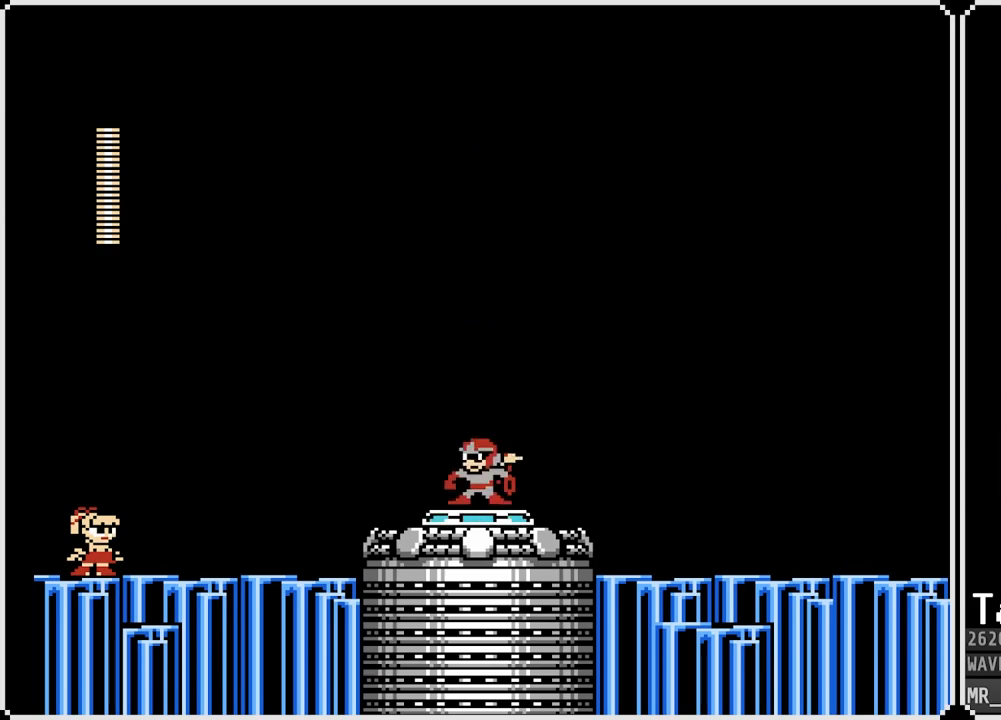
Gameplay with a controller (PlayStation layout); each line is a JSON object with the inputs held at the frame after it. "events" lists button and stick changes between this image and that frame as [ms after this image, input, new state], when the widget could be followed in between.
{"buttons": [], "left_stick": "center", "right_stick": "center", "events": [[217, "DPAD_RIGHT", "down"], [433, "DPAD_RIGHT", "up"]]}
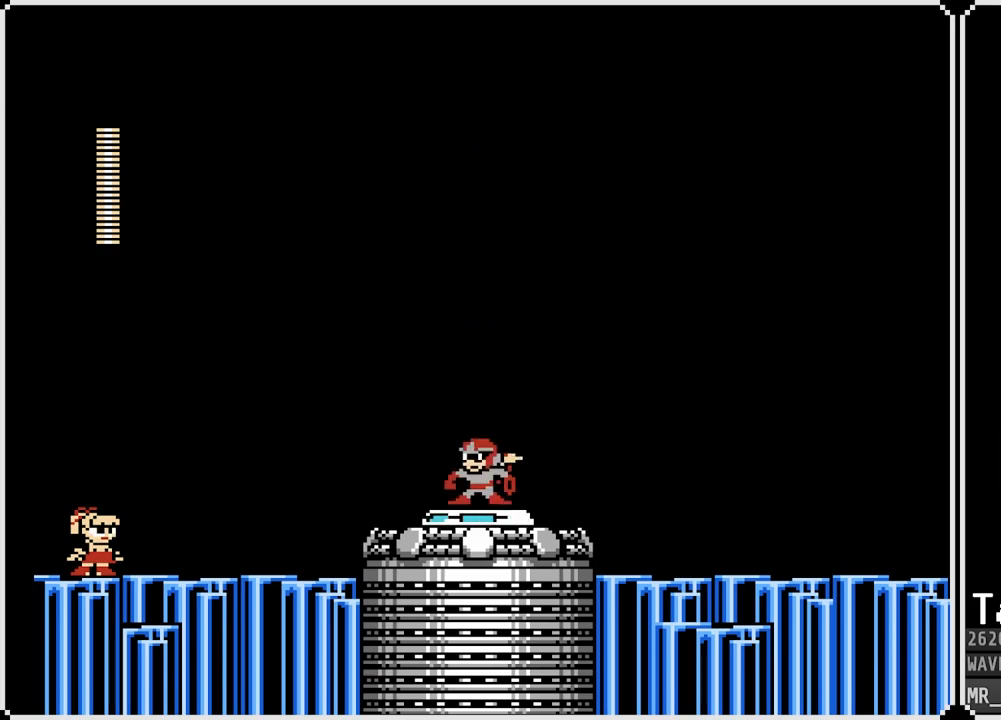
{"buttons": [], "left_stick": "center", "right_stick": "center", "events": [[150, "left_stick", "right"], [467, "left_stick", "center"]]}
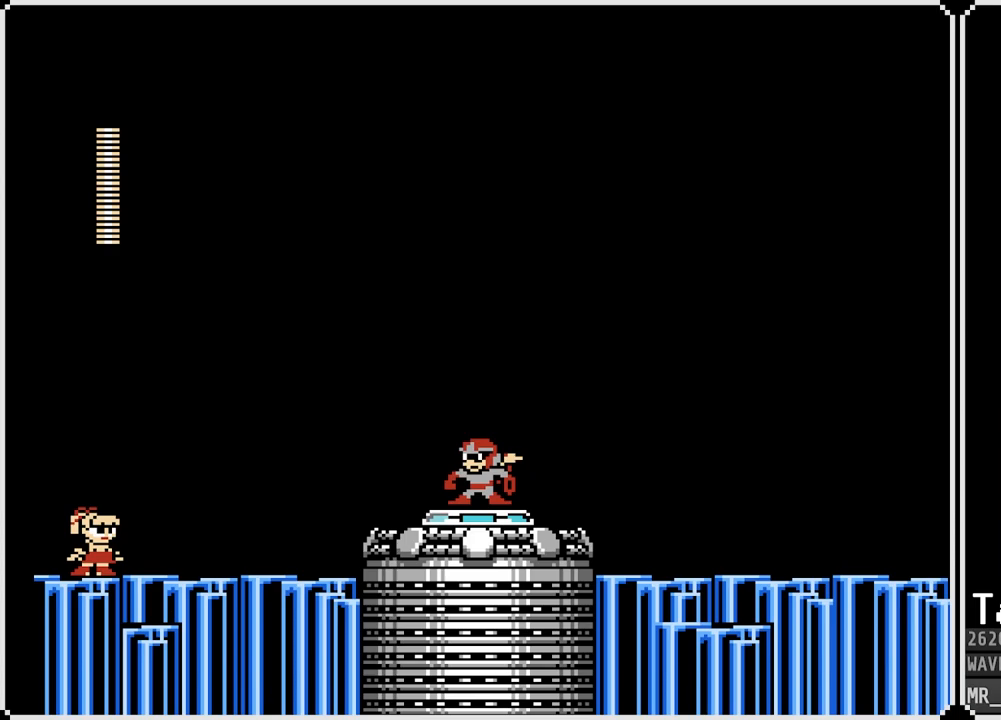
{"buttons": [], "left_stick": "center", "right_stick": "center", "events": []}
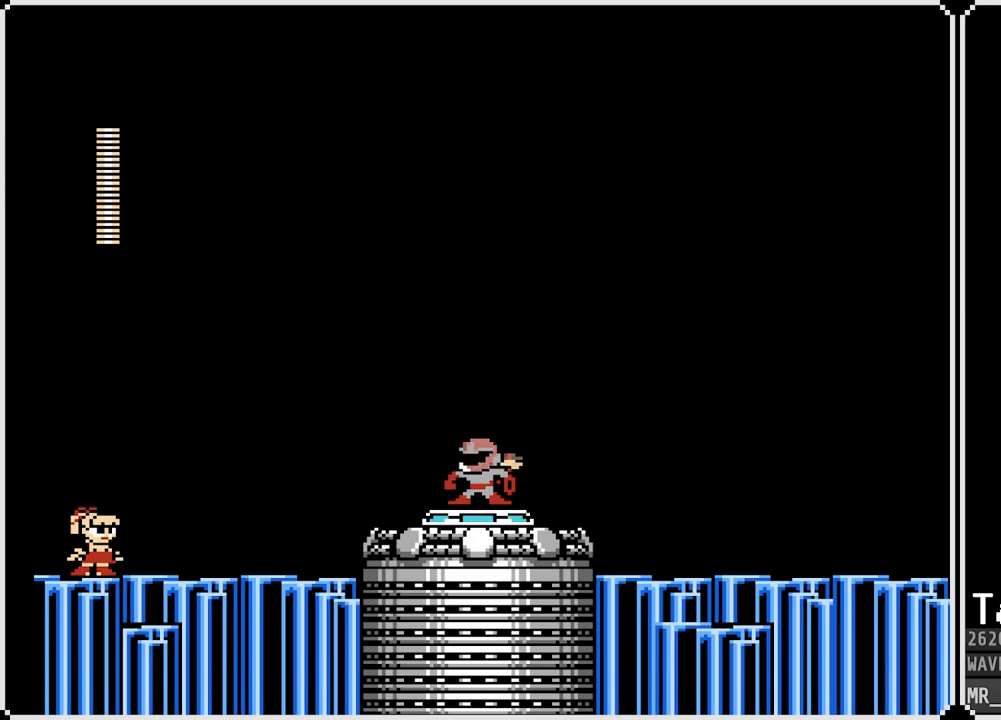
{"buttons": [], "left_stick": "center", "right_stick": "center", "events": []}
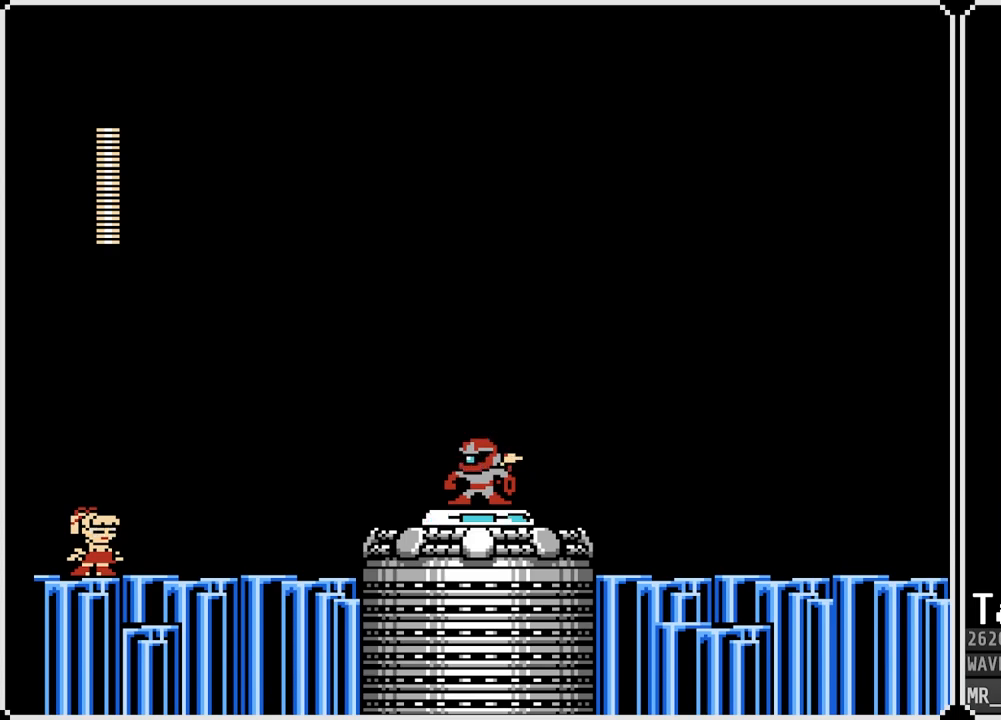
{"buttons": [], "left_stick": "center", "right_stick": "center", "events": []}
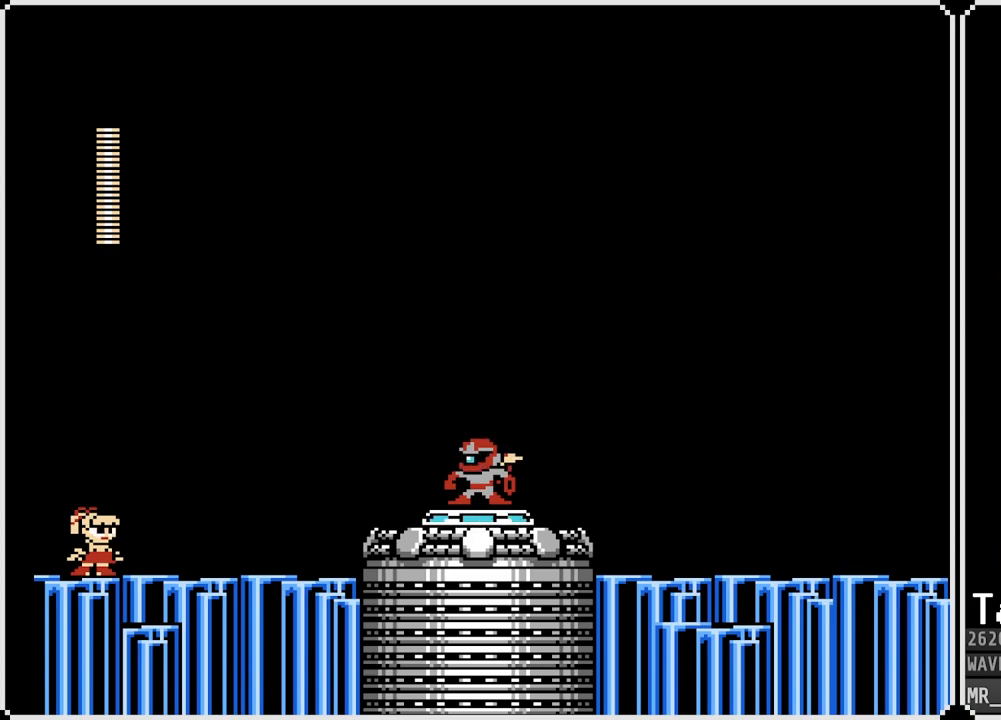
{"buttons": [], "left_stick": "center", "right_stick": "center", "events": []}
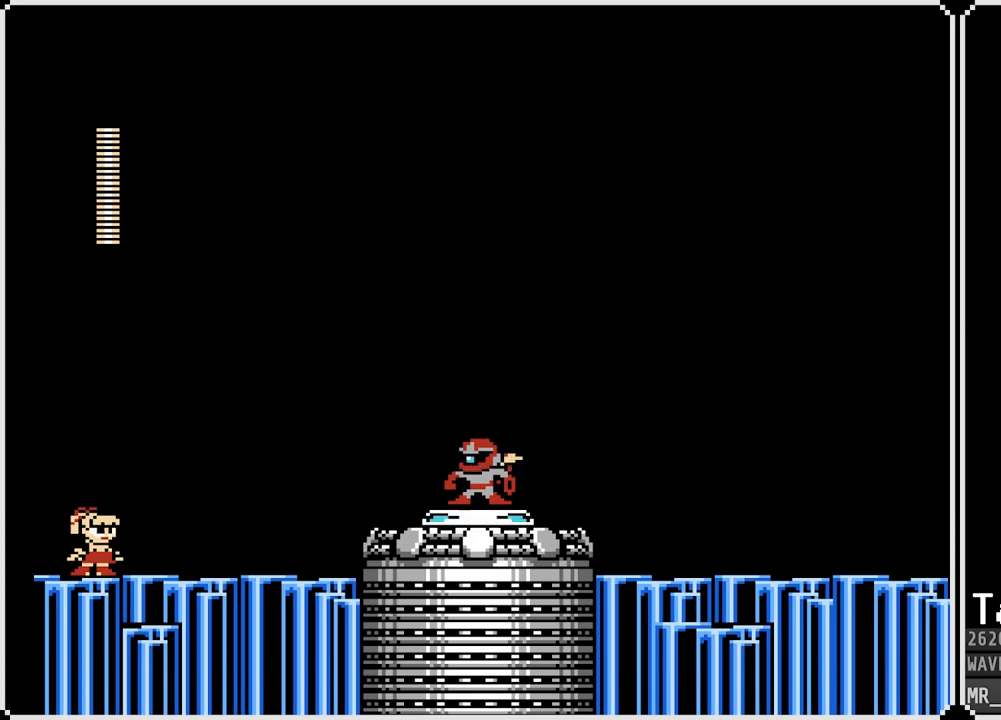
{"buttons": ["DPAD_DOWN", "DPAD_RIGHT"], "left_stick": "center", "right_stick": "center", "events": [[117, "DPAD_RIGHT", "down"], [183, "DPAD_DOWN", "down"]]}
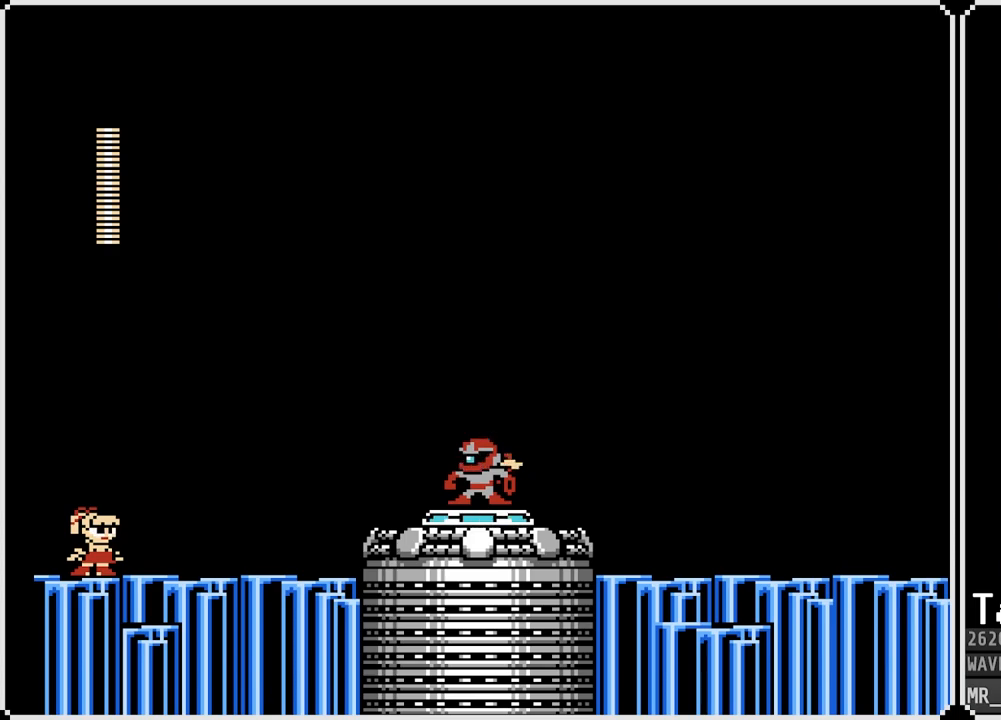
{"buttons": ["DPAD_DOWN", "DPAD_RIGHT"], "left_stick": "center", "right_stick": "center", "events": [[100, "DPAD_DOWN", "up"], [150, "DPAD_RIGHT", "up"], [400, "DPAD_RIGHT", "down"], [467, "DPAD_DOWN", "down"]]}
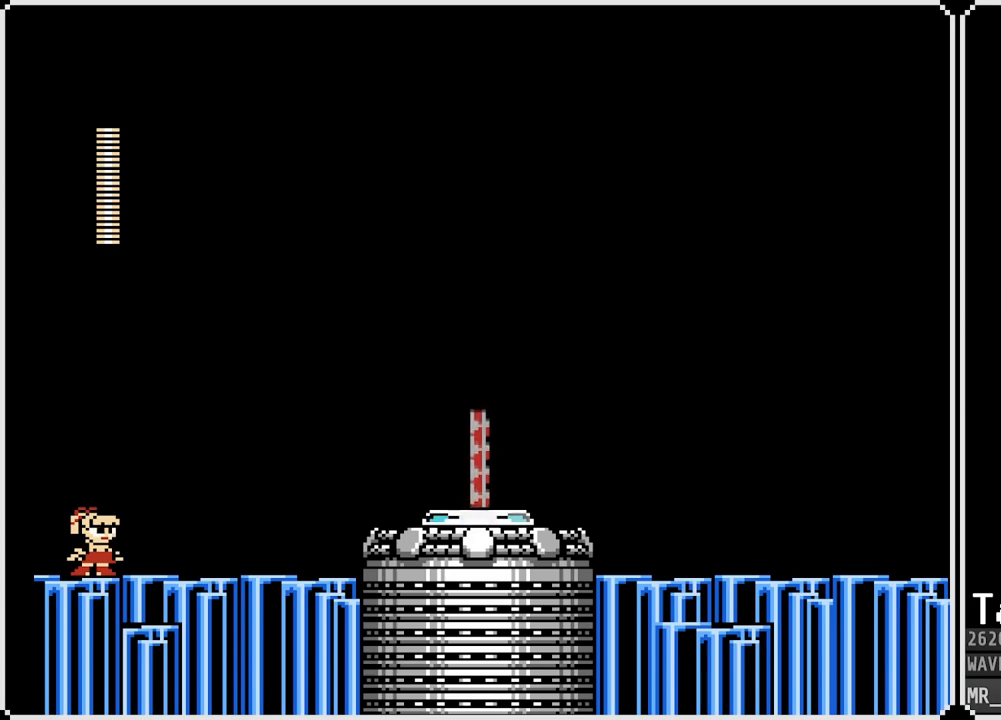
{"buttons": ["CROSS", "DPAD_DOWN", "DPAD_RIGHT"], "left_stick": "center", "right_stick": "center", "events": [[483, "CROSS", "down"]]}
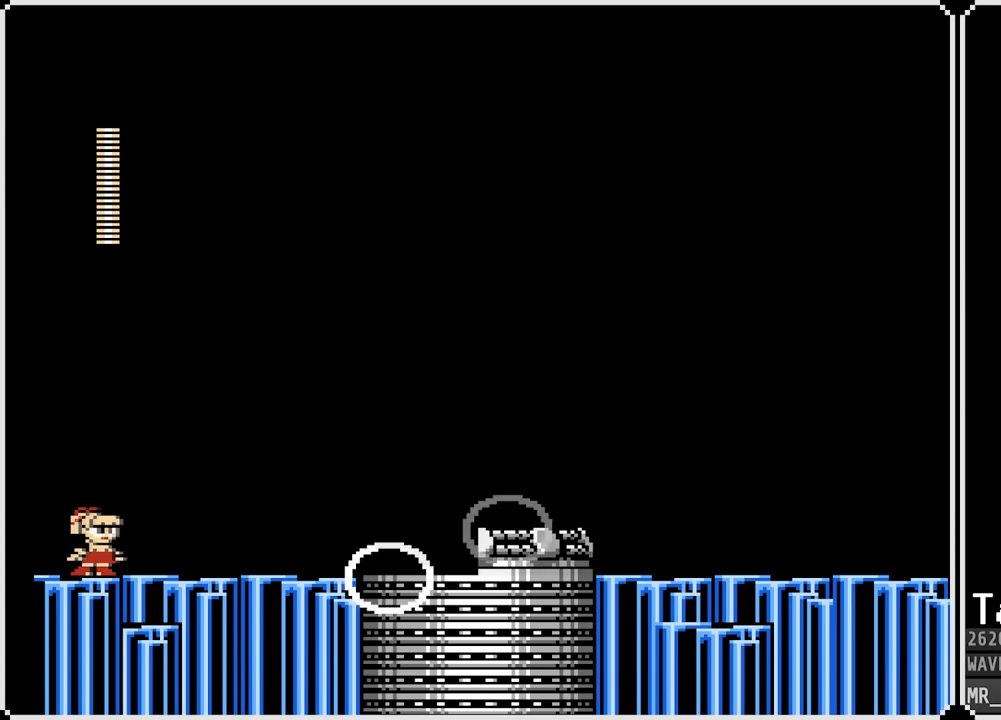
{"buttons": ["CROSS", "DPAD_DOWN", "DPAD_RIGHT"], "left_stick": "center", "right_stick": "center", "events": [[167, "CROSS", "up"], [350, "CROSS", "down"]]}
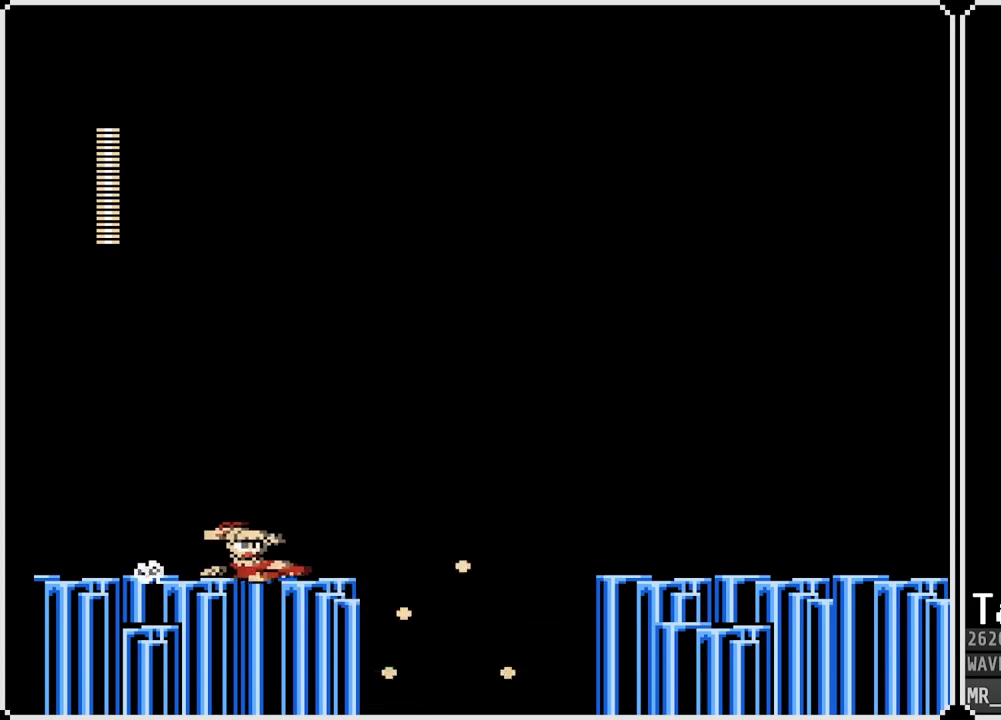
{"buttons": ["DPAD_LEFT"], "left_stick": "center", "right_stick": "center", "events": [[83, "CROSS", "up"], [350, "DPAD_LEFT", "down"], [350, "DPAD_RIGHT", "up"], [367, "DPAD_DOWN", "up"]]}
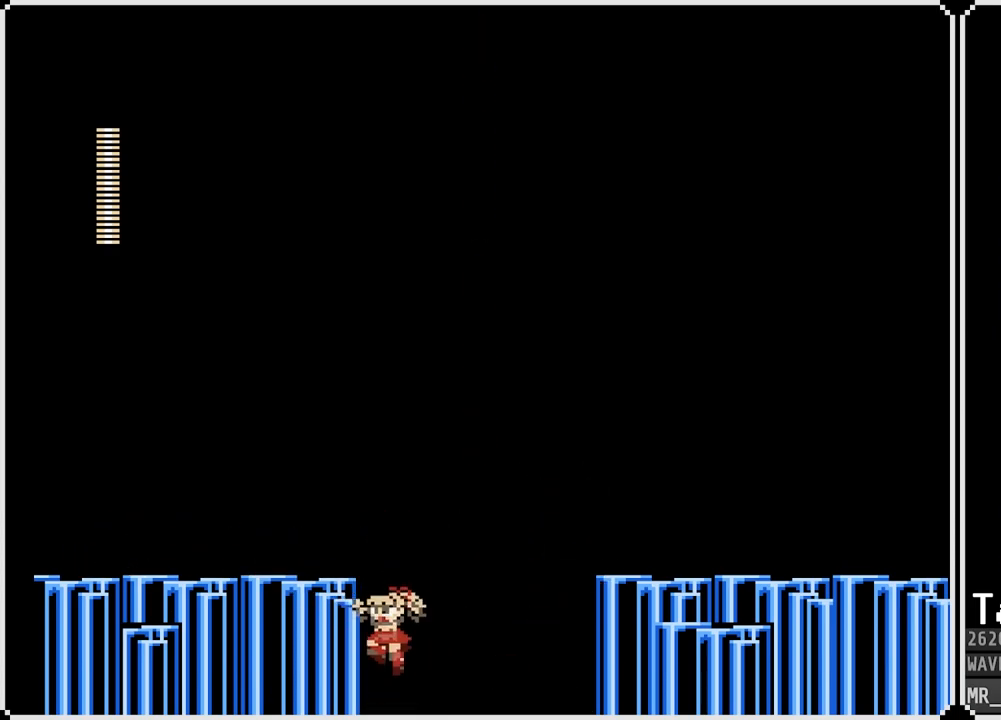
{"buttons": ["DPAD_LEFT"], "left_stick": "center", "right_stick": "center", "events": []}
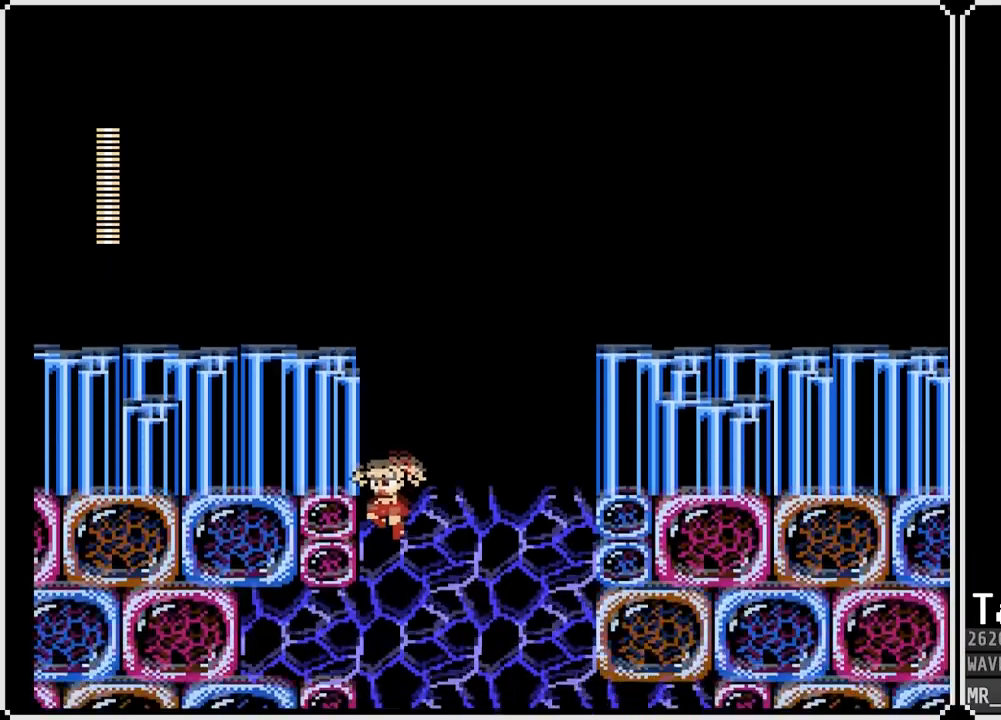
{"buttons": ["DPAD_LEFT"], "left_stick": "center", "right_stick": "center", "events": []}